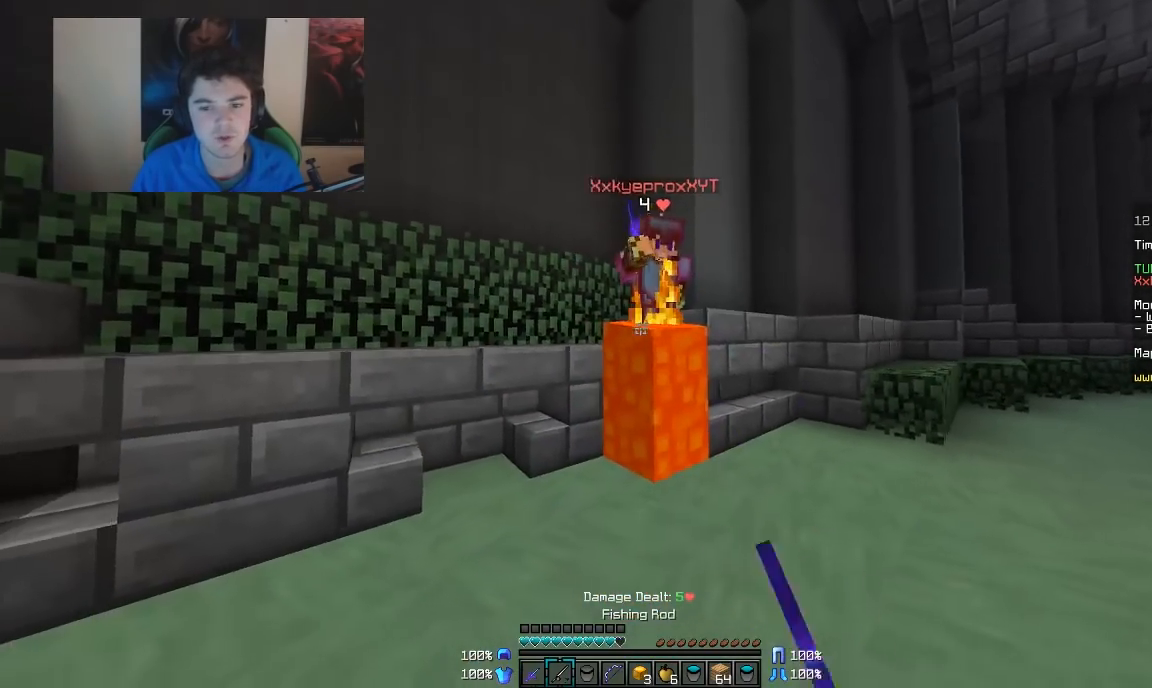
Gameplay with keyboard and mouse; each line is a JSON object with the keys and mouse buttons held at the frame after it. "events" lists presses ("down") and releases ("up") of "a", "d", "s", "w", "mouse_left" and "mouse_right" between this image and that frame as [ms after this image, input, new state], when the widget could be followed in between. "mouse_left", "mouse_right" = the "left", "right" buttons of the "mouse" list. No other keys are recorded. Fast repeated clicks can show as one long hold. Mouse movement is not recorded.
{"keys": ["d", "w"], "mouse": ["left"], "events": [[83, "mouse_right", "up"], [233, "mouse_left", "down"], [283, "mouse_left", "up"], [500, "mouse_left", "down"]]}
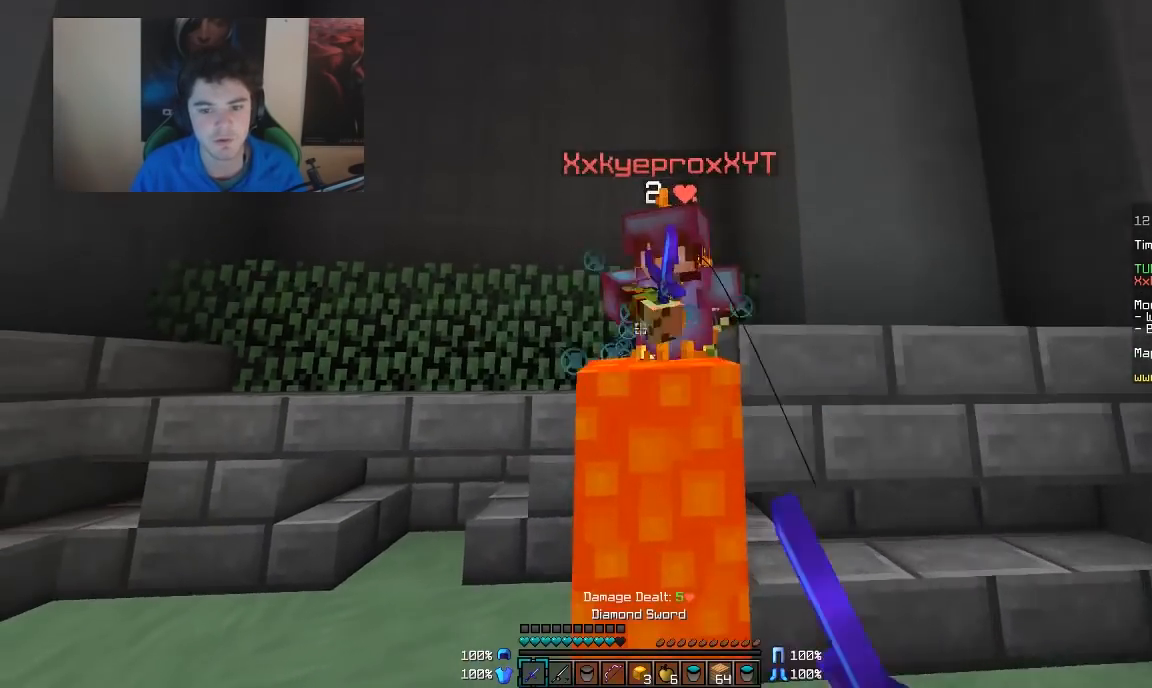
{"keys": ["a"], "mouse": ["left"], "events": [[50, "w", "up"], [100, "mouse_left", "up"], [133, "d", "up"], [133, "mouse_left", "down"], [183, "a", "down"], [183, "mouse_left", "up"], [233, "mouse_left", "down"], [300, "mouse_left", "up"], [350, "mouse_left", "down"], [400, "mouse_left", "up"], [500, "mouse_left", "down"]]}
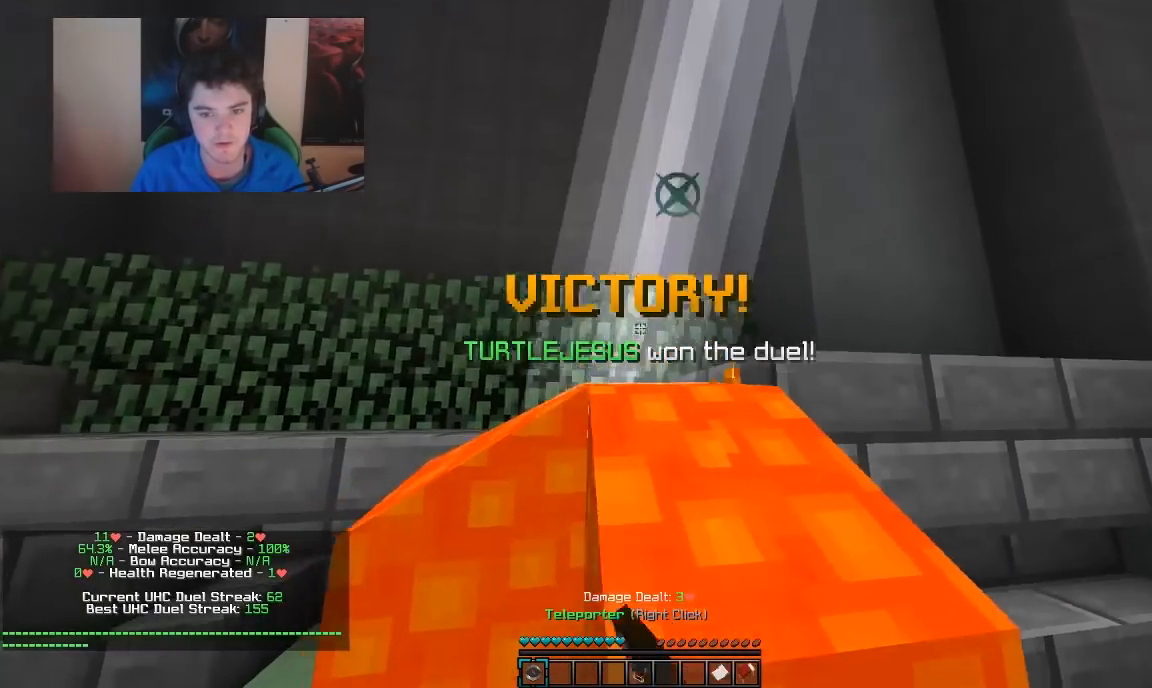
{"keys": ["w"], "mouse": [], "events": [[50, "mouse_left", "up"], [183, "w", "down"], [350, "a", "up"]]}
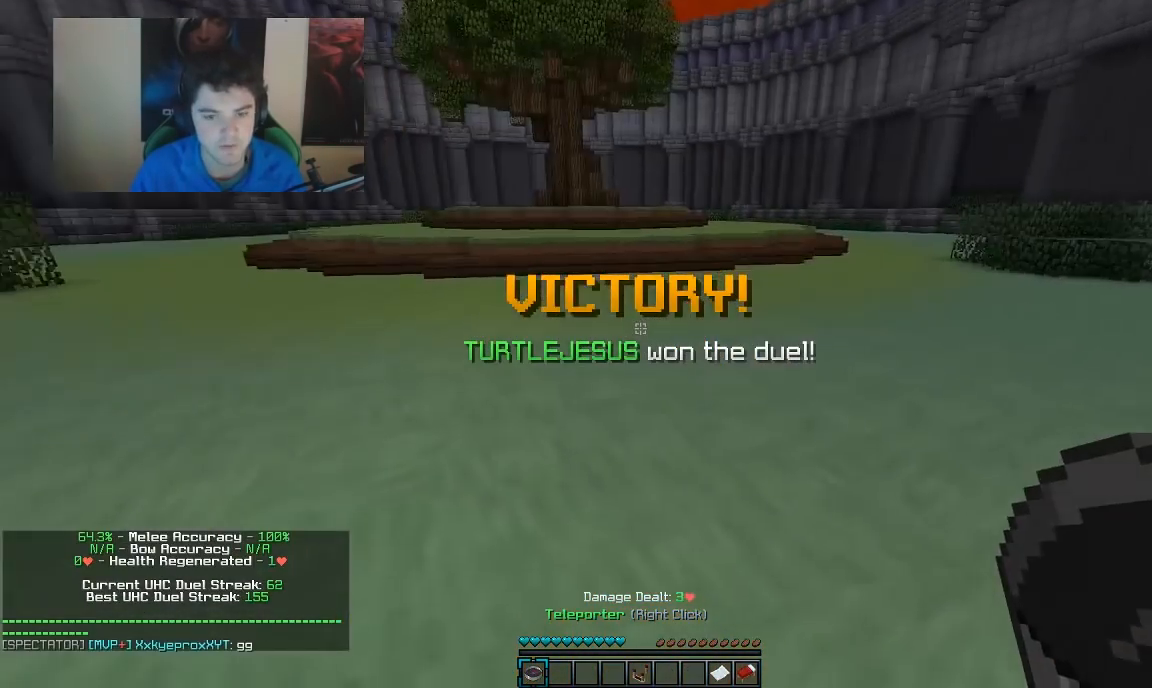
{"keys": ["w"], "mouse": [], "events": []}
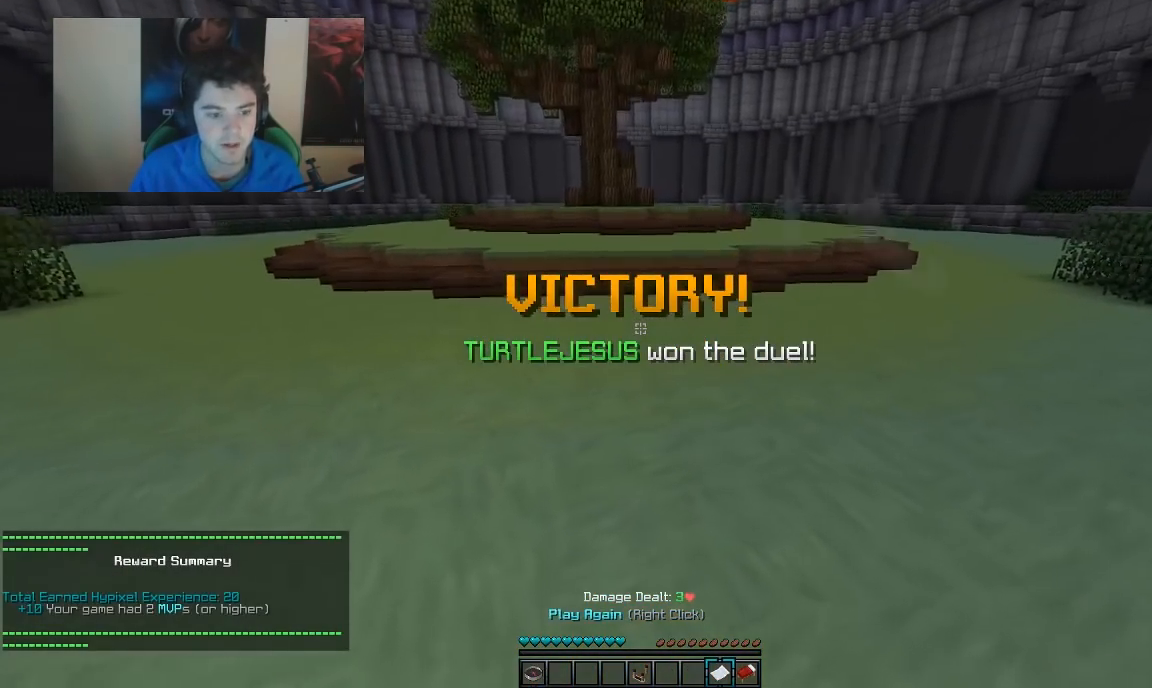
{"keys": ["w"], "mouse": [], "events": []}
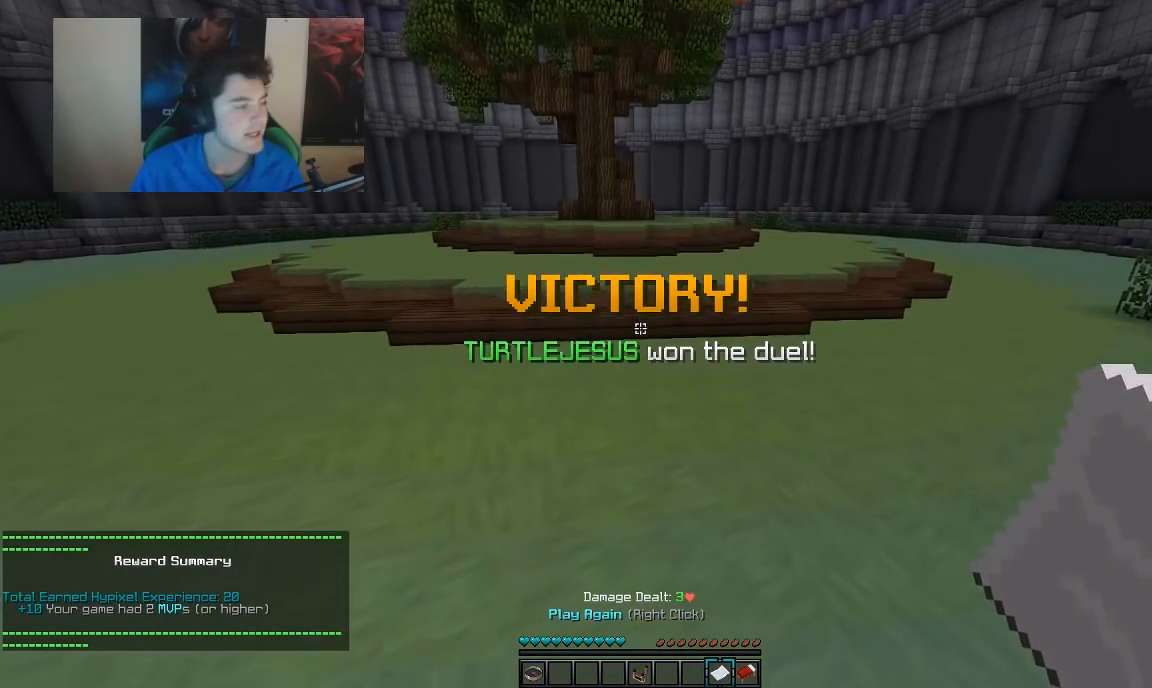
{"keys": ["w"], "mouse": [], "events": []}
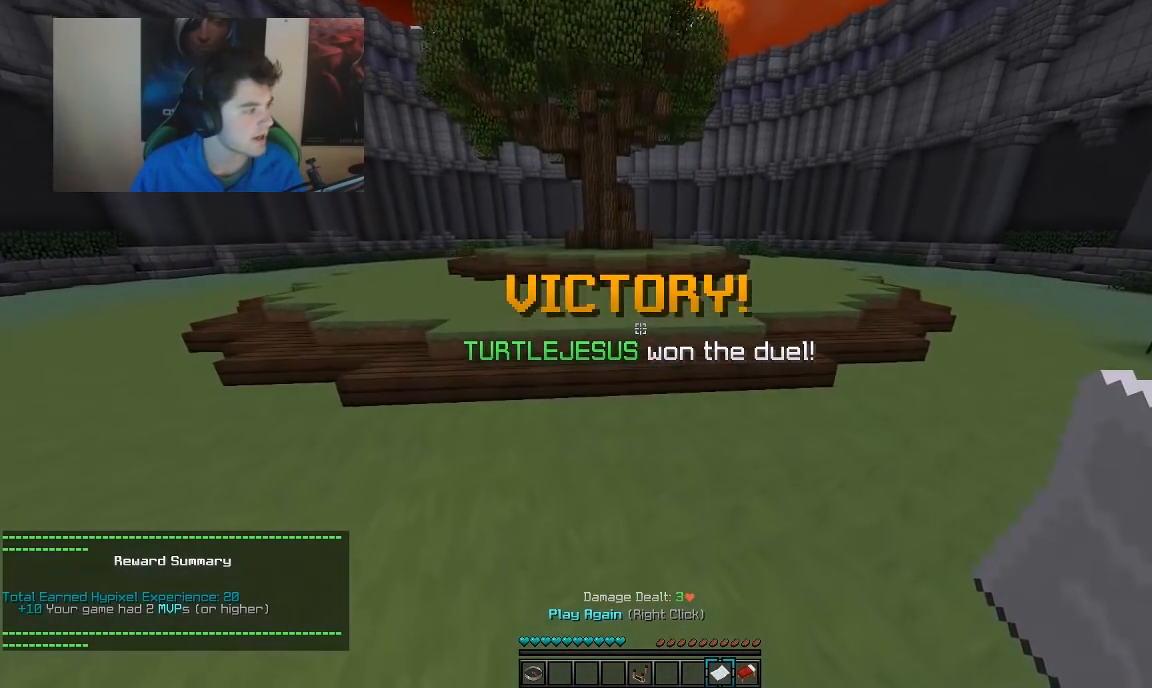
{"keys": ["w"], "mouse": [], "events": []}
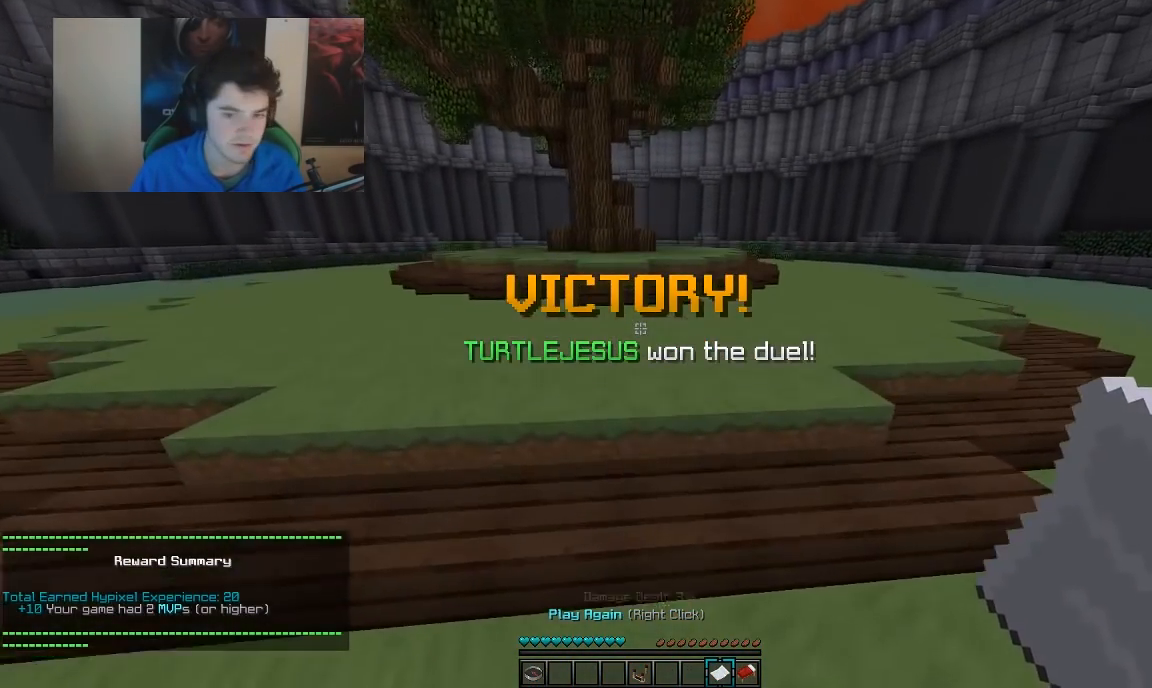
{"keys": ["w"], "mouse": [], "events": []}
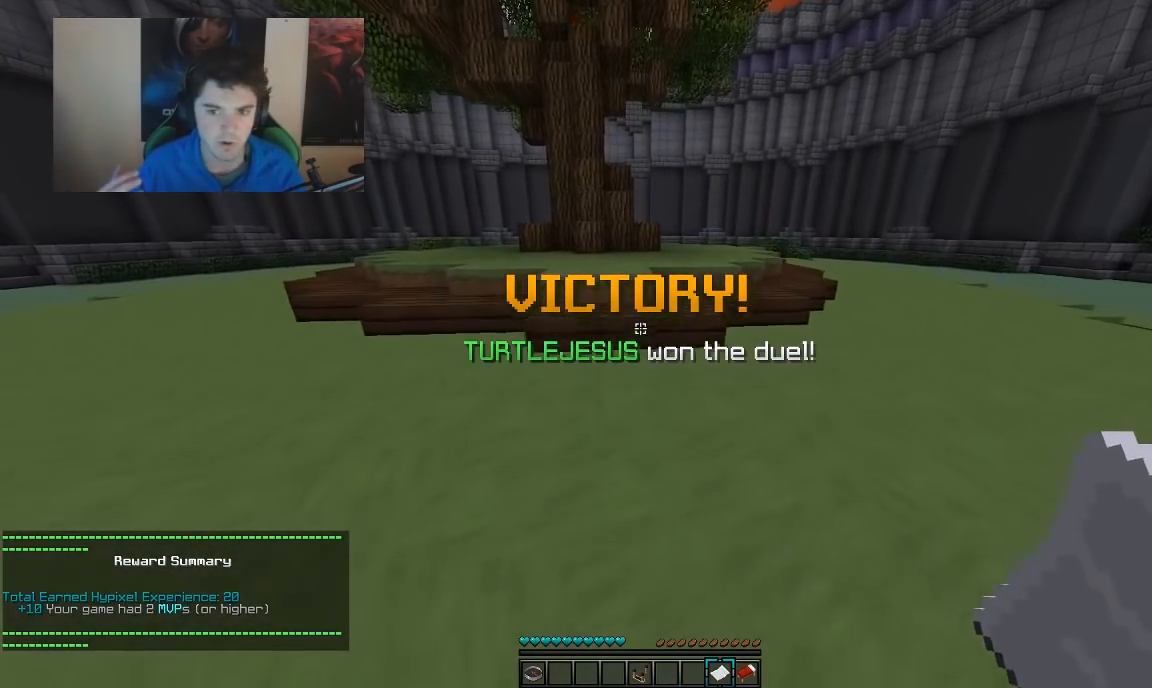
{"keys": ["w"], "mouse": [], "events": [[200, "a", "down"], [333, "a", "up"]]}
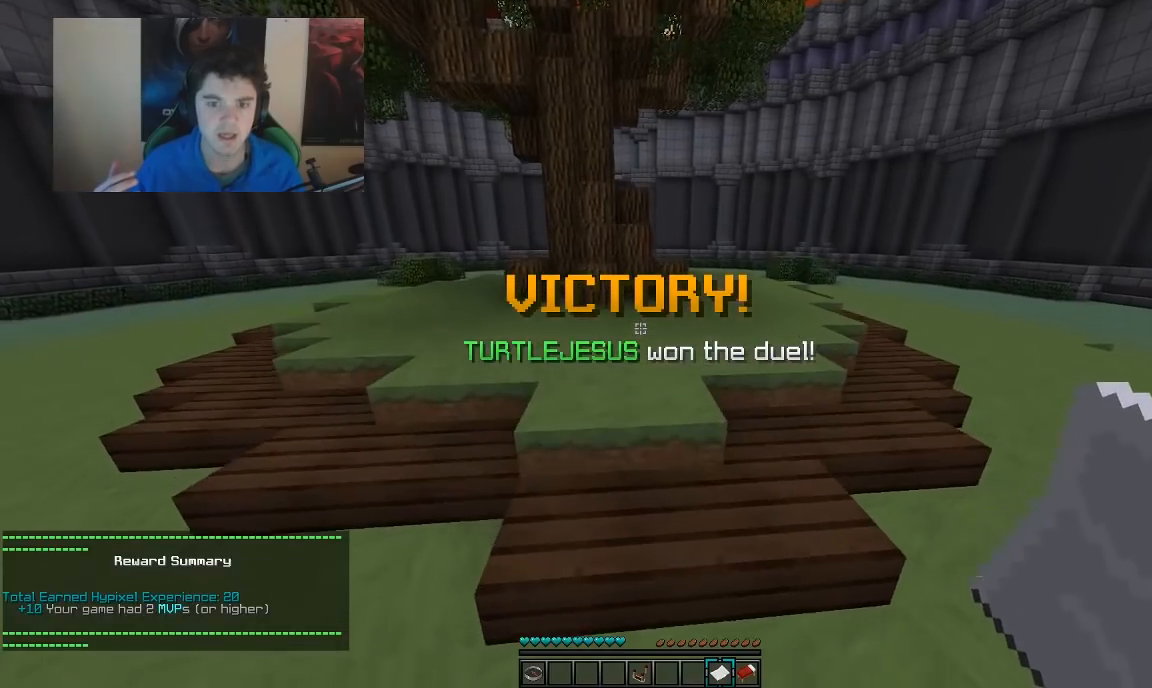
{"keys": [], "mouse": [], "events": [[50, "w", "up"]]}
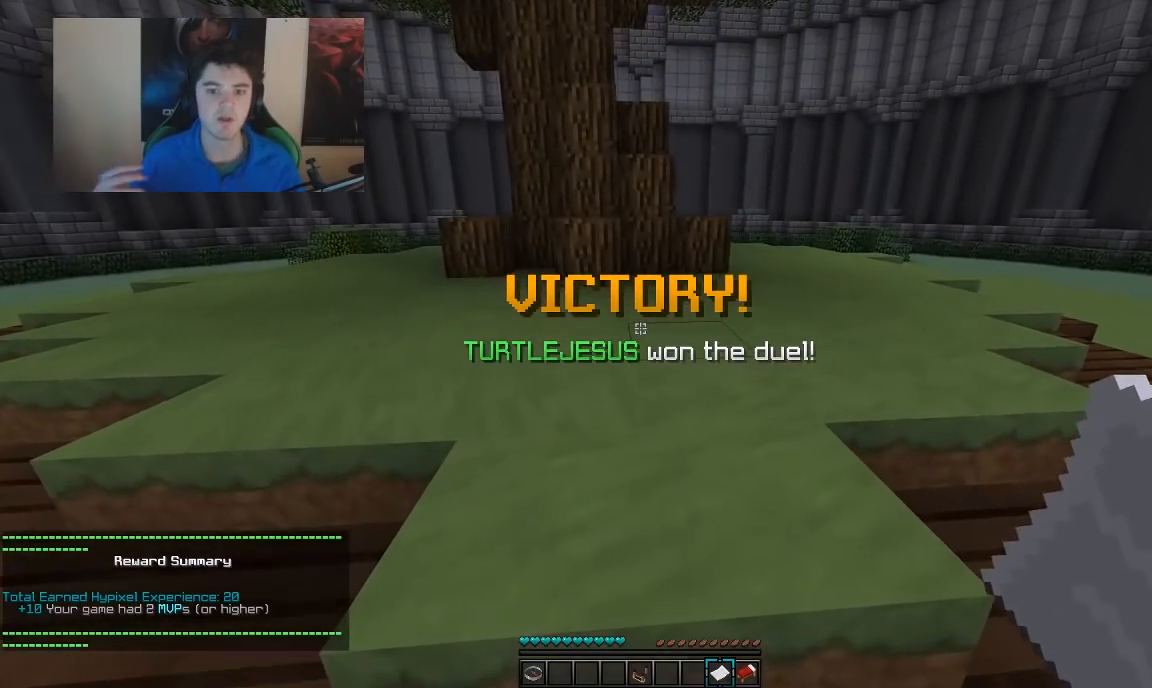
{"keys": [], "mouse": [], "events": []}
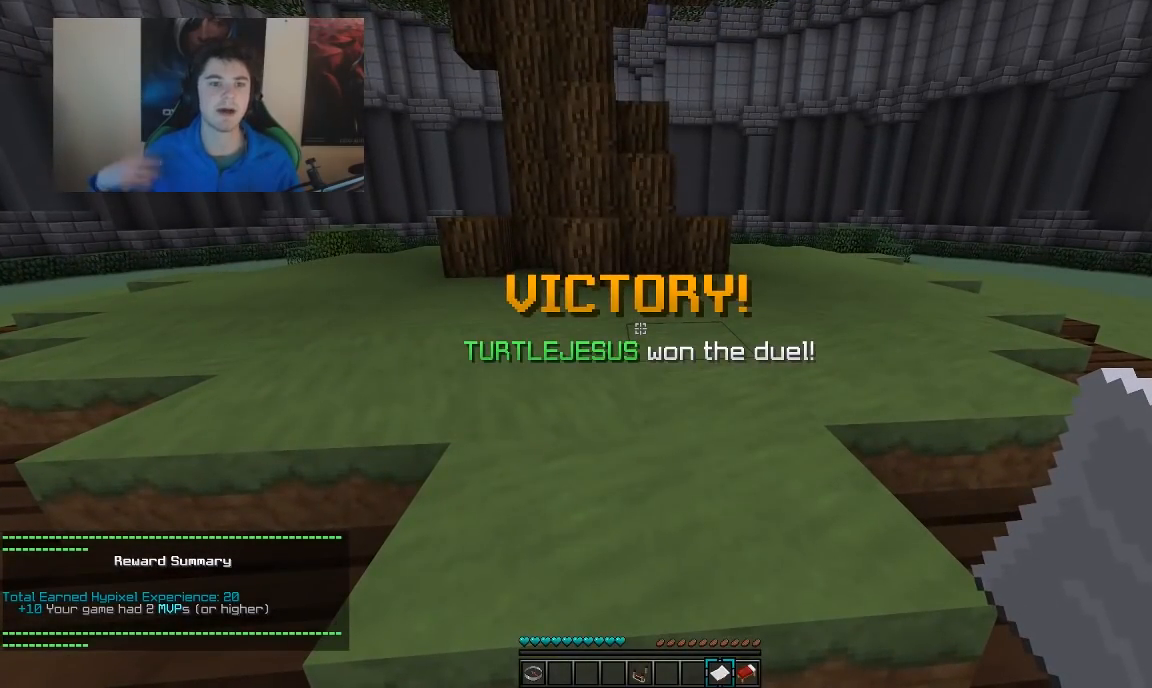
{"keys": [], "mouse": [], "events": []}
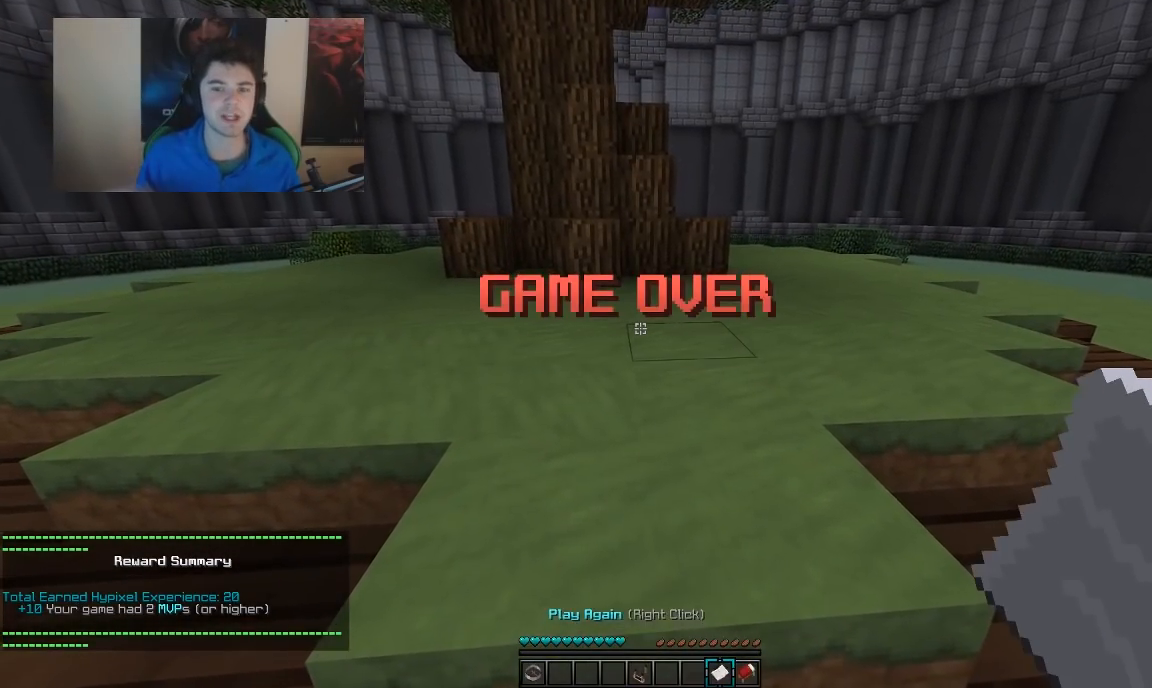
{"keys": ["w"], "mouse": [], "events": [[283, "w", "down"]]}
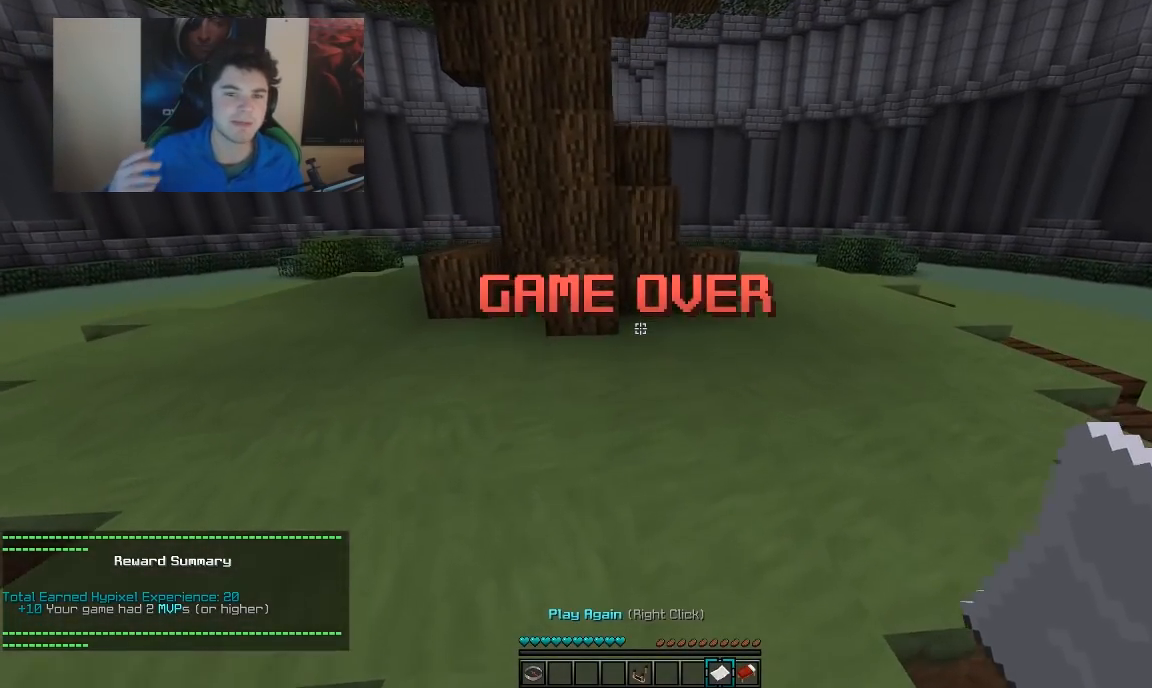
{"keys": ["w"], "mouse": [], "events": [[183, "d", "down"], [350, "d", "up"]]}
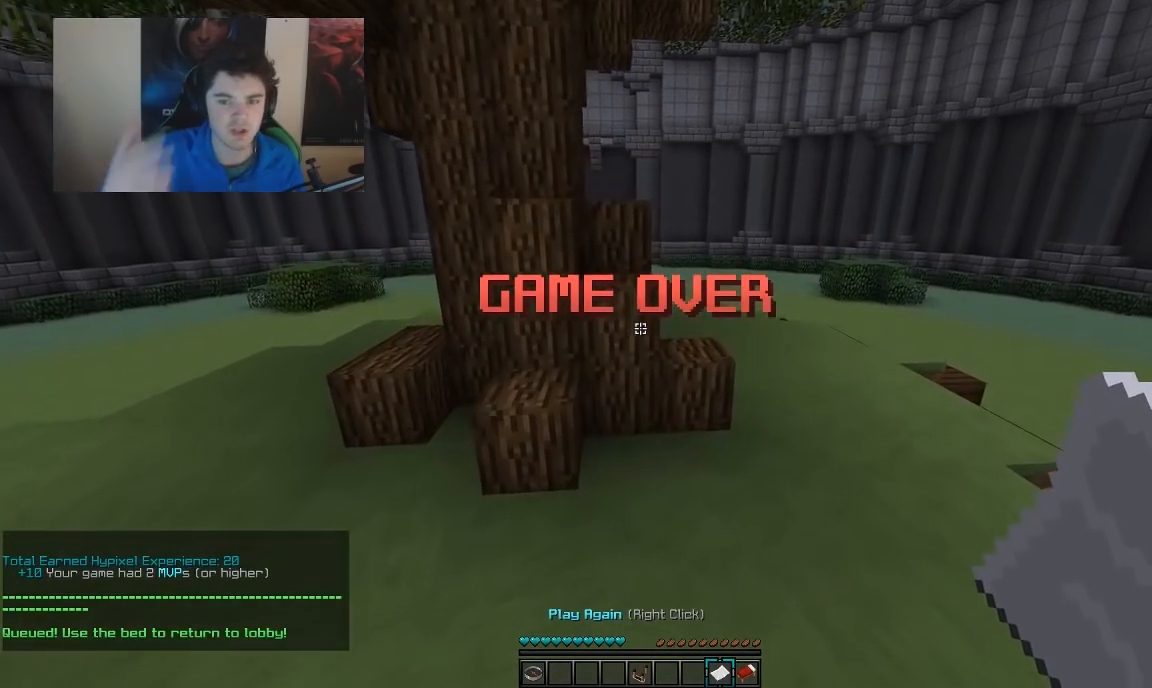
{"keys": ["d", "w"], "mouse": [], "events": [[333, "d", "down"]]}
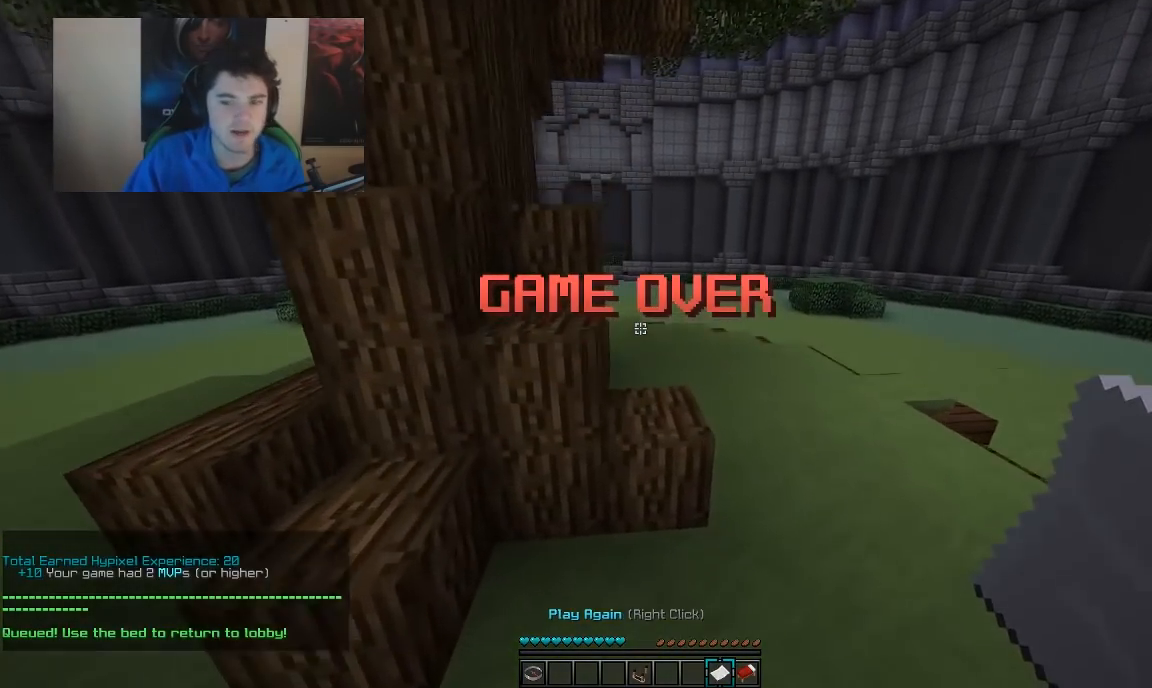
{"keys": ["d", "w"], "mouse": [], "events": [[33, "d", "up"], [283, "d", "down"]]}
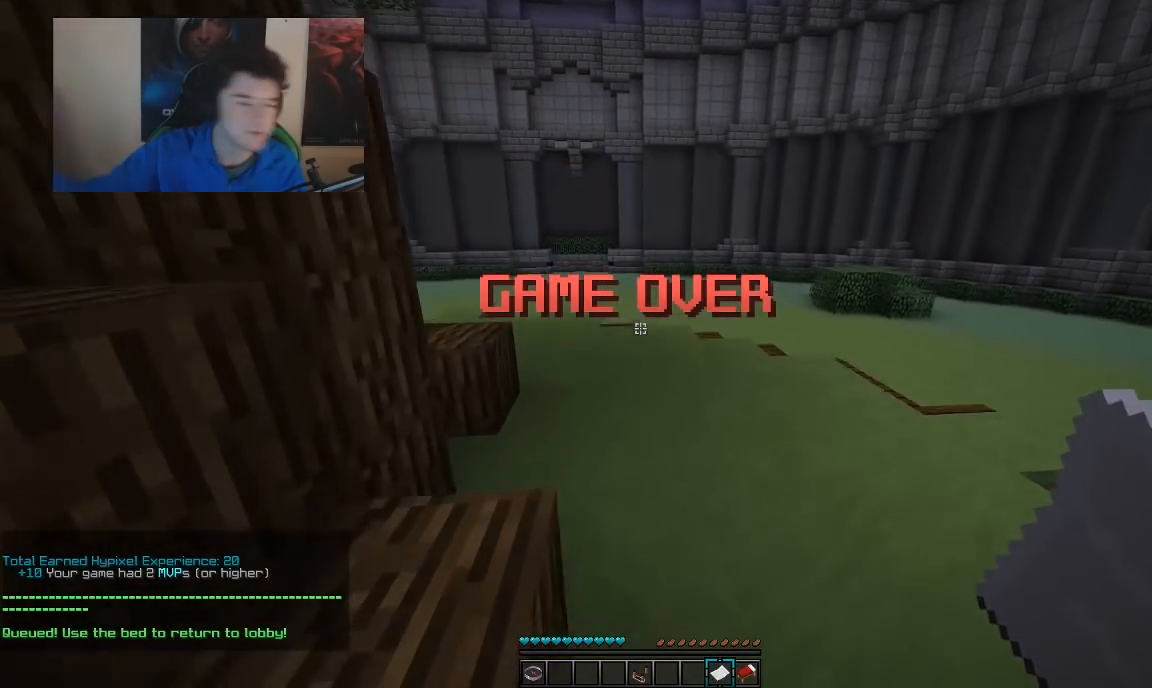
{"keys": ["a", "w"], "mouse": [], "events": [[33, "d", "up"], [133, "a", "down"]]}
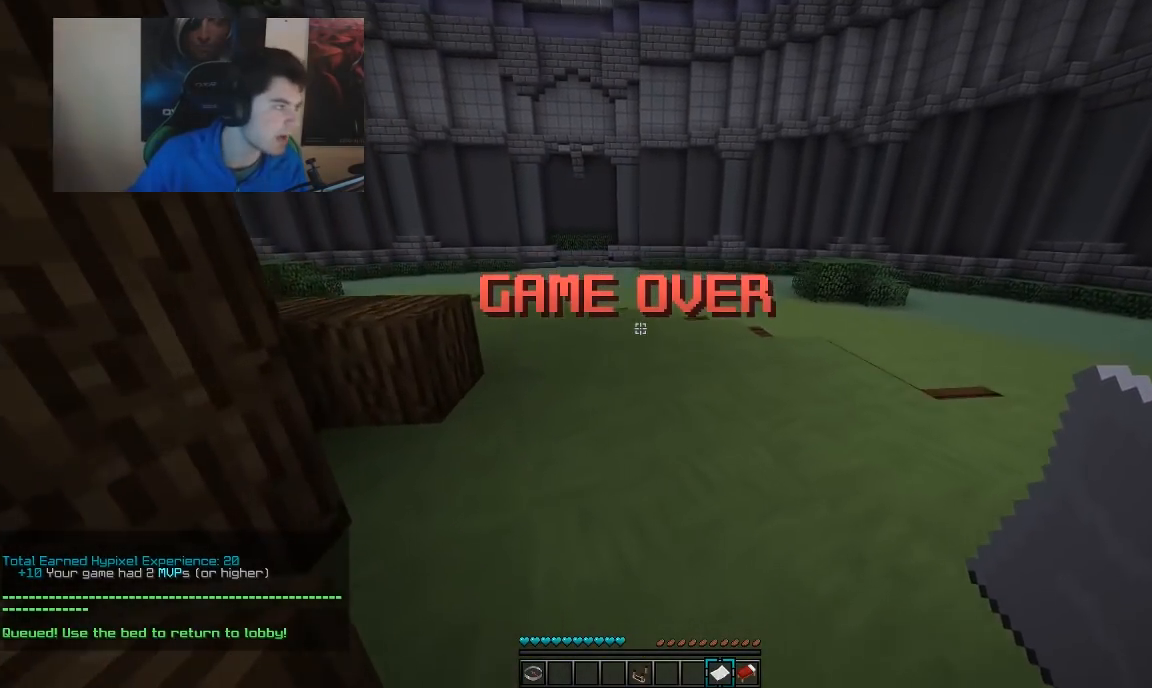
{"keys": ["a", "w"], "mouse": [], "events": []}
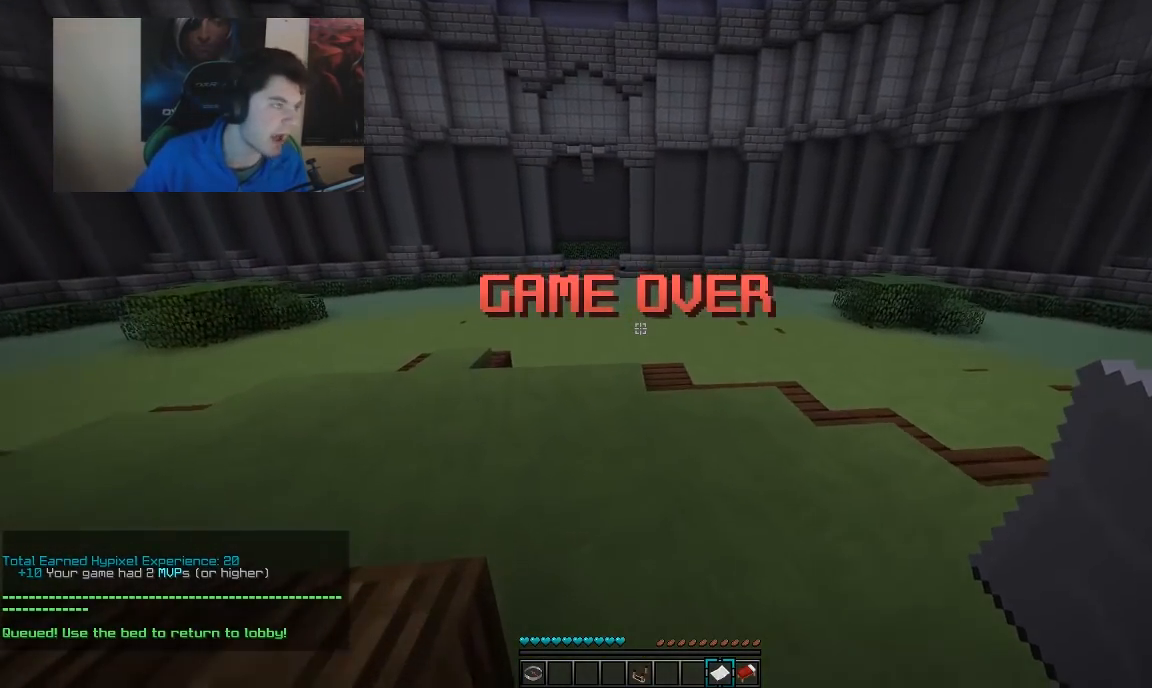
{"keys": ["a", "w"], "mouse": [], "events": []}
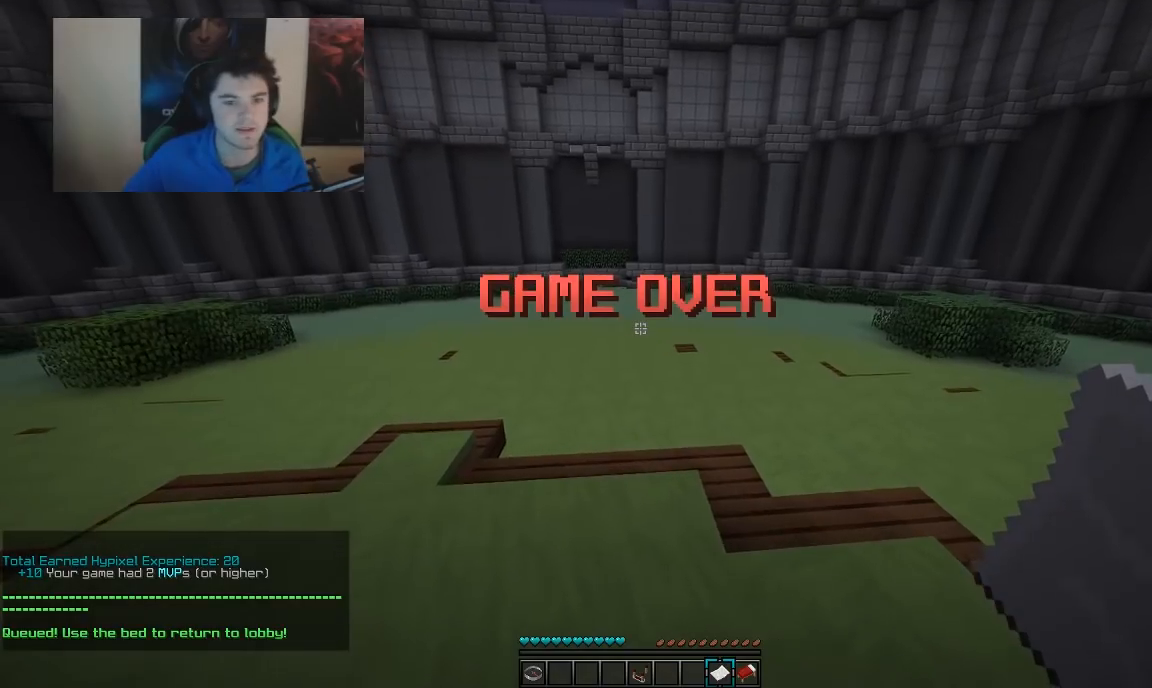
{"keys": ["a", "w"], "mouse": [], "events": []}
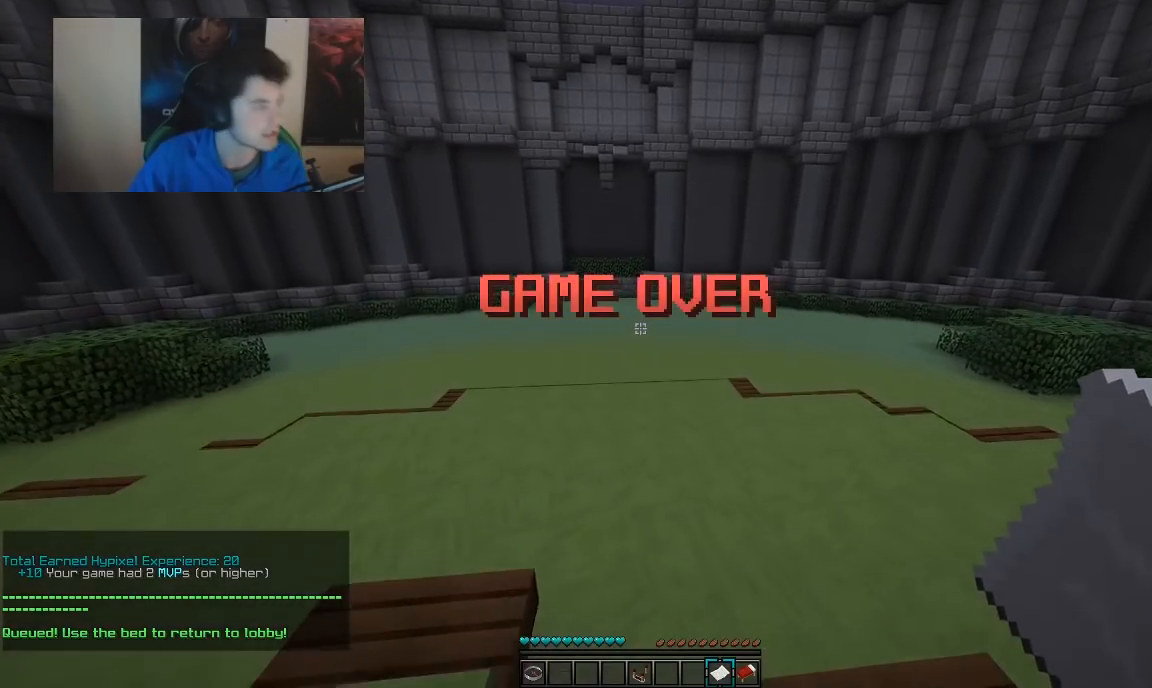
{"keys": ["a", "w"], "mouse": [], "events": []}
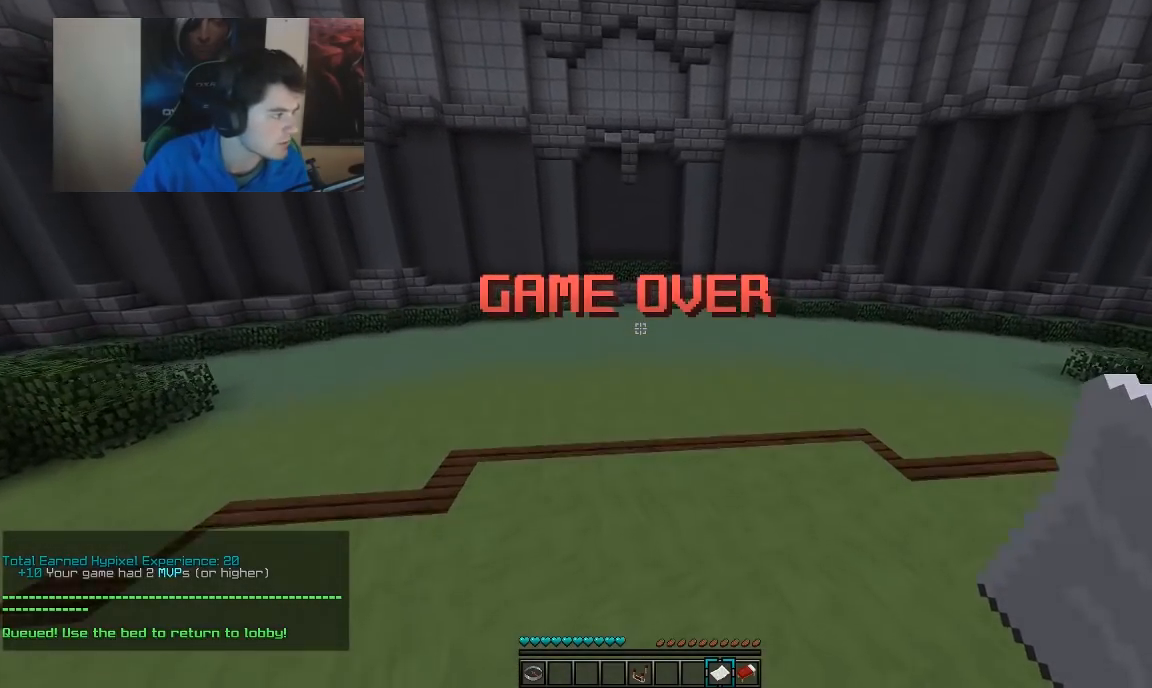
{"keys": ["a", "w"], "mouse": [], "events": []}
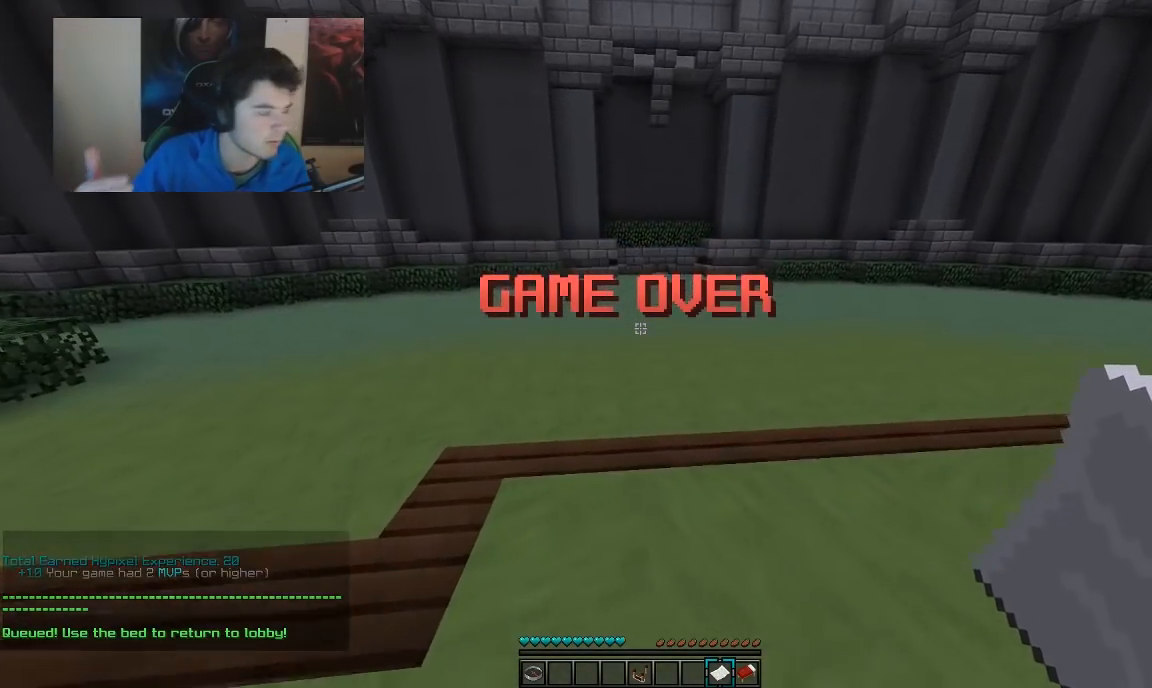
{"keys": ["a", "w"], "mouse": [], "events": []}
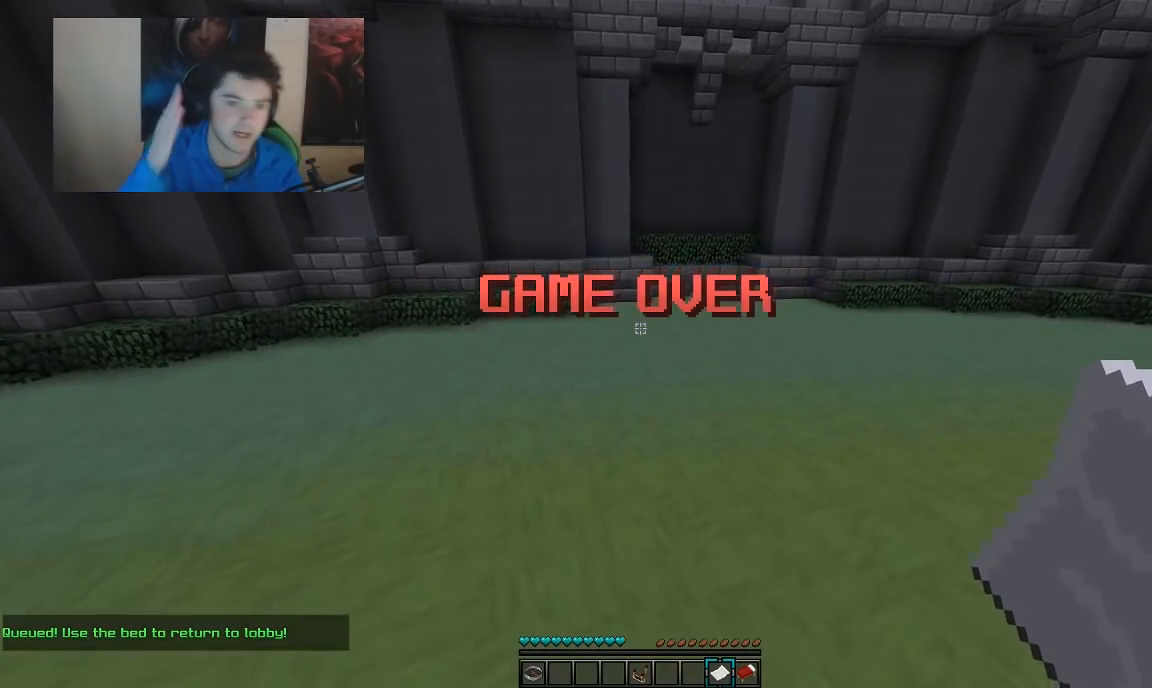
{"keys": ["a", "w"], "mouse": [], "events": []}